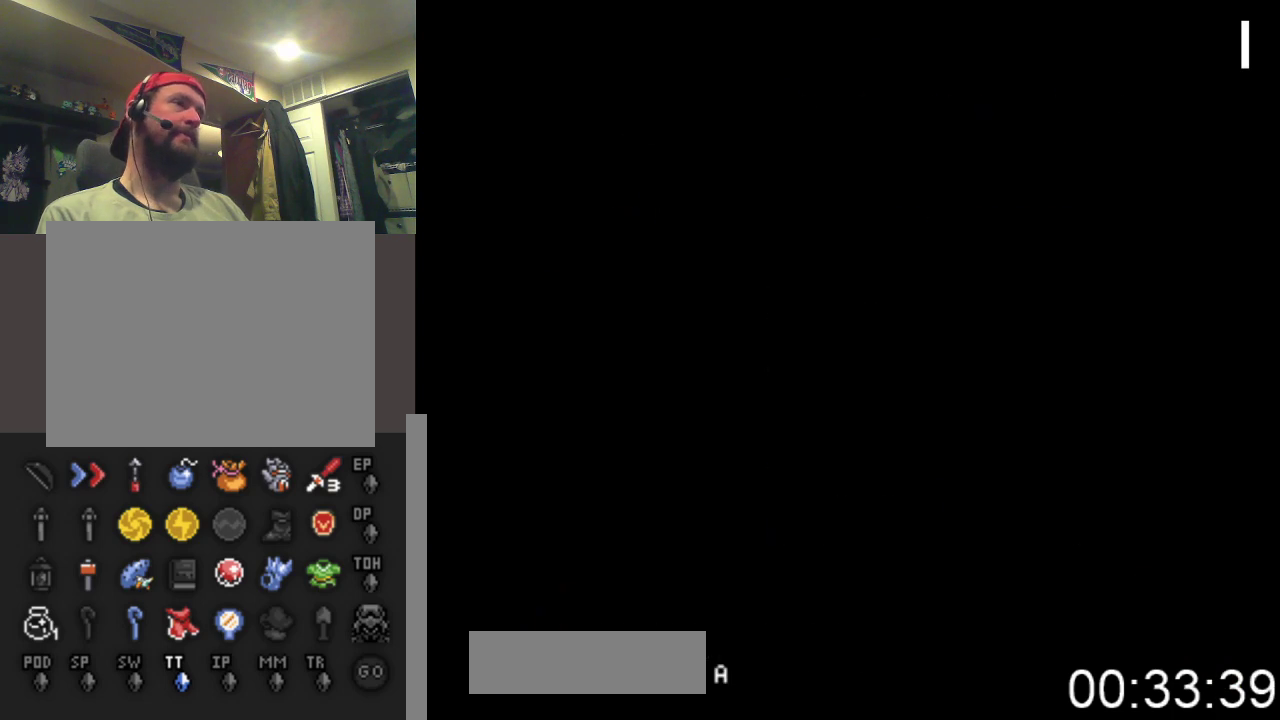
Gameplay with a controller (Xbox layout); each line is a JSON object with the inputs held at the frame after it. "events" lists button and stick changes between this image and that frame as [ms after this image, input, new state], when the widget could be followed in between. Not read: left_stick right_stick.
{"buttons": [], "events": [[167, "B", "up"]]}
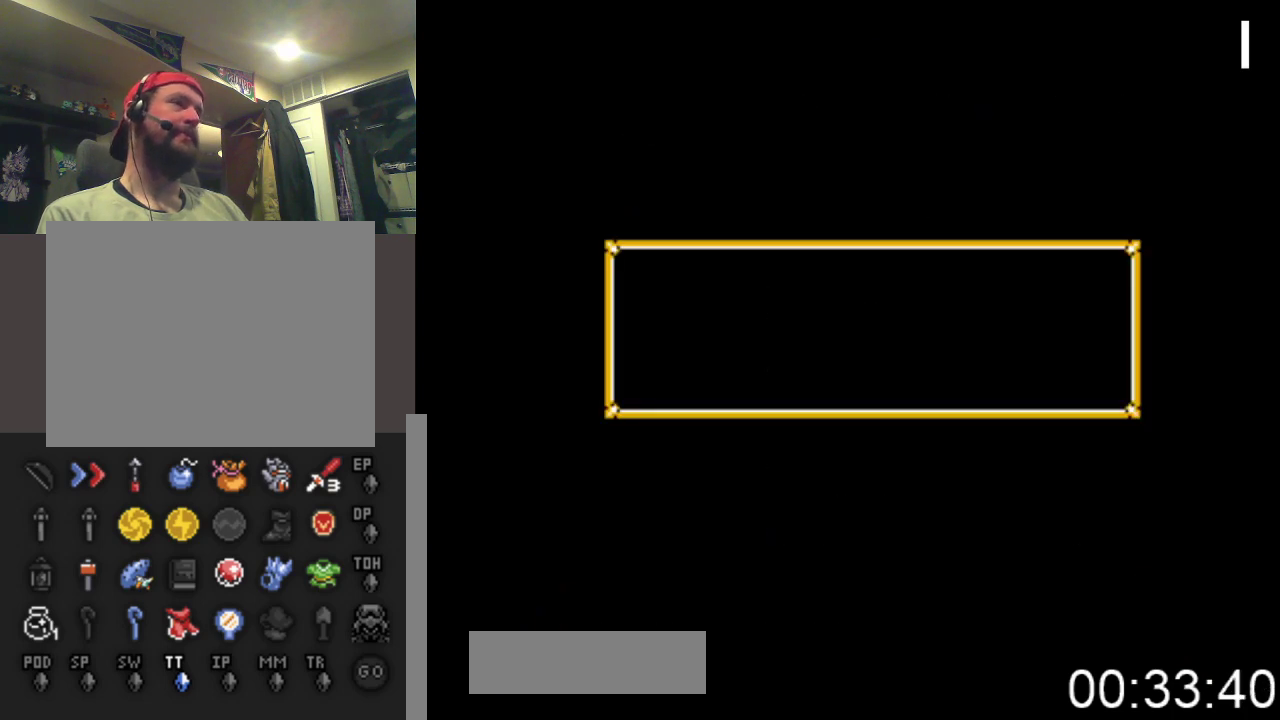
{"buttons": [], "events": []}
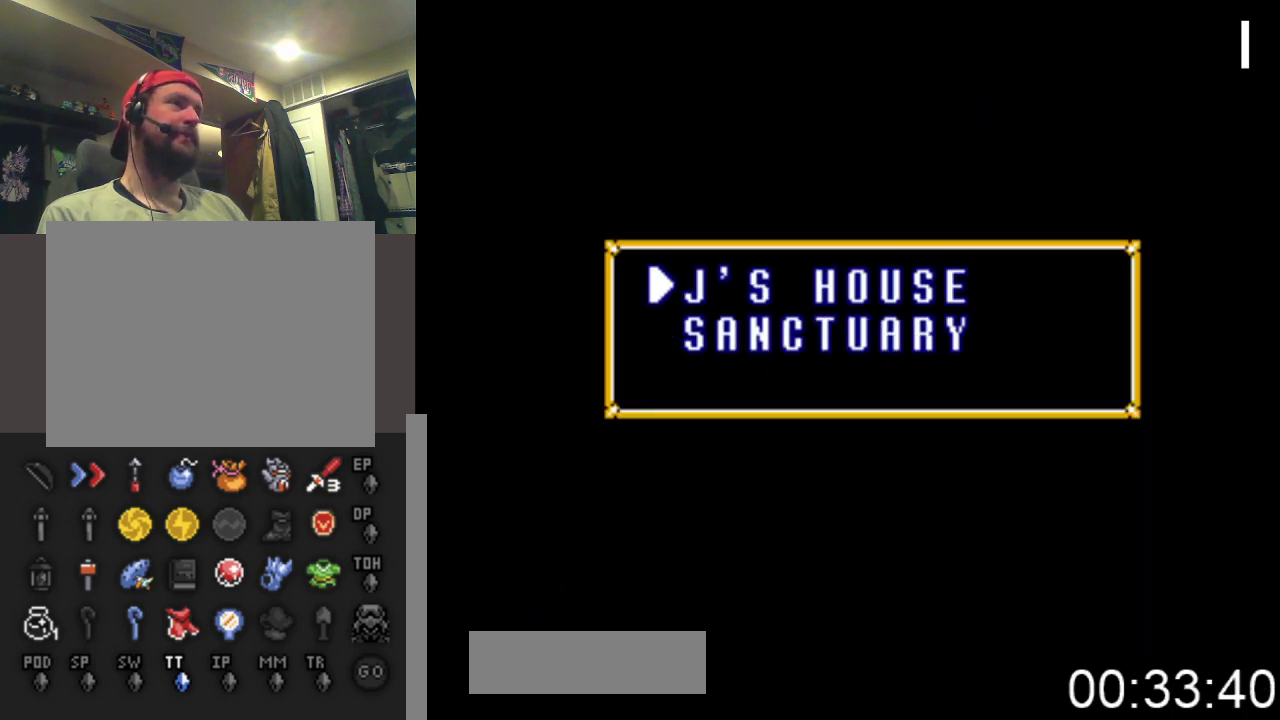
{"buttons": [], "events": [[167, "B", "down"], [333, "B", "up"]]}
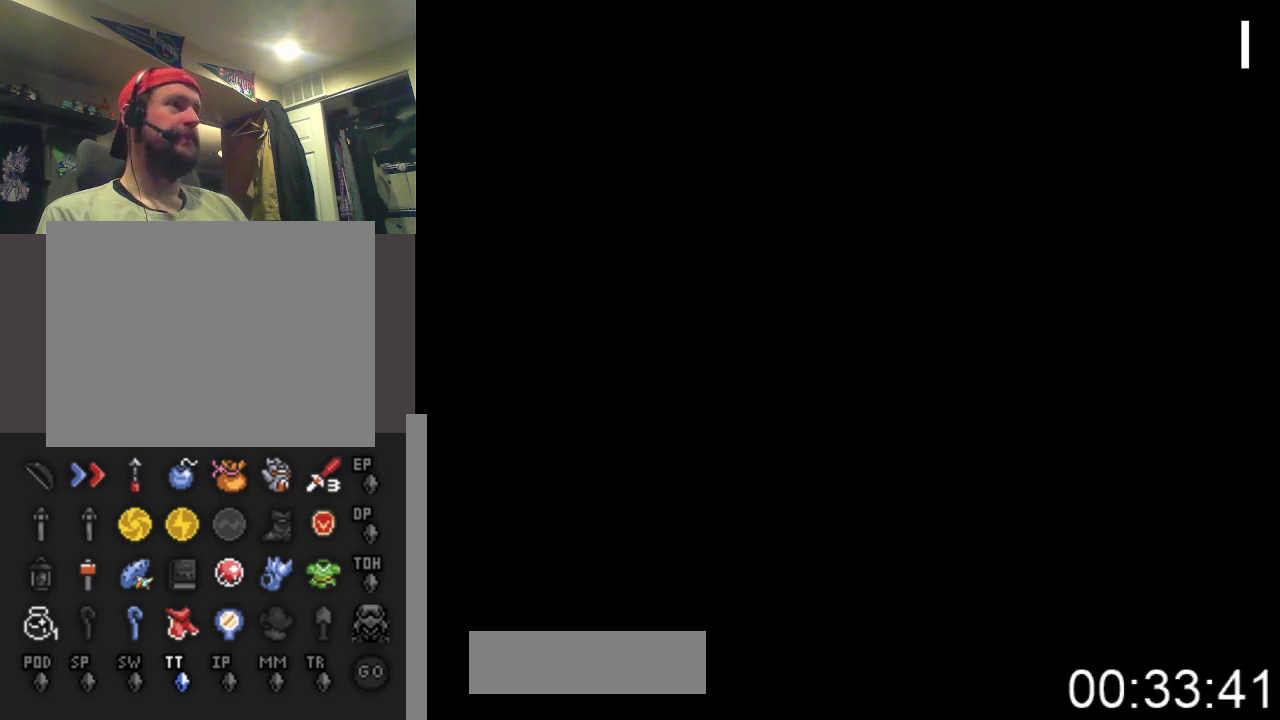
{"buttons": [], "events": []}
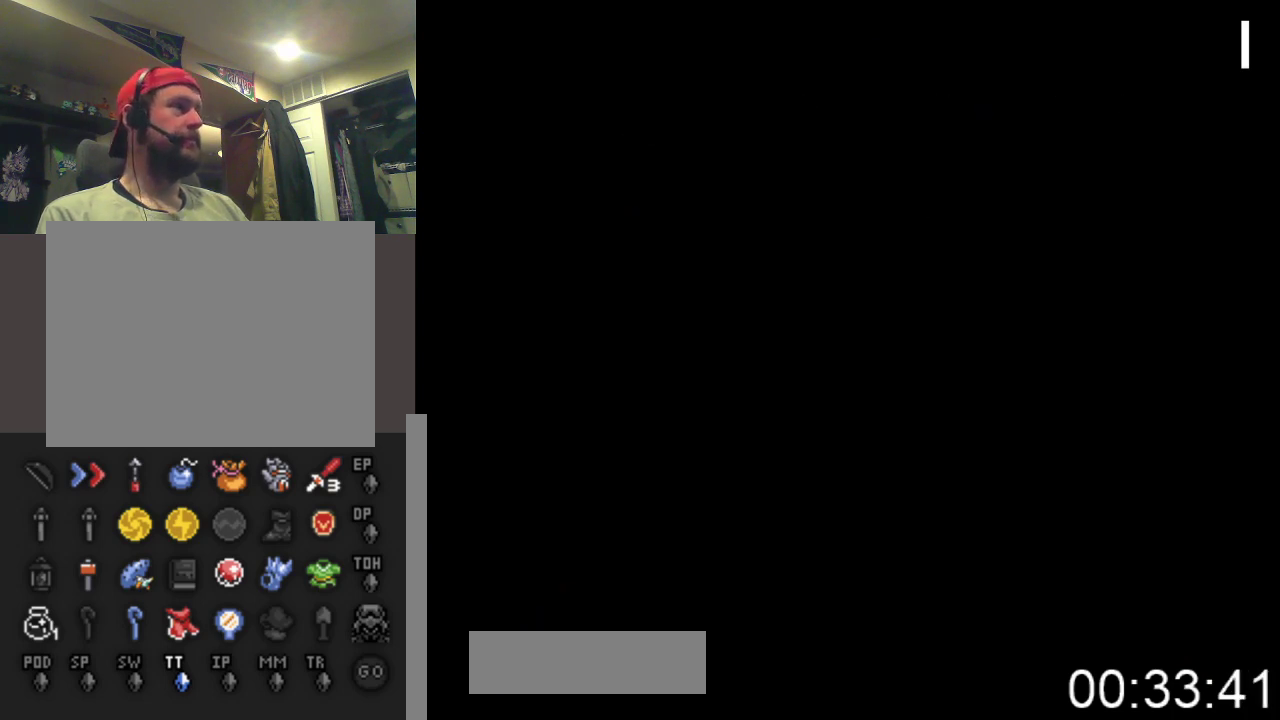
{"buttons": ["DPAD_LEFT"], "events": [[233, "DPAD_LEFT", "down"]]}
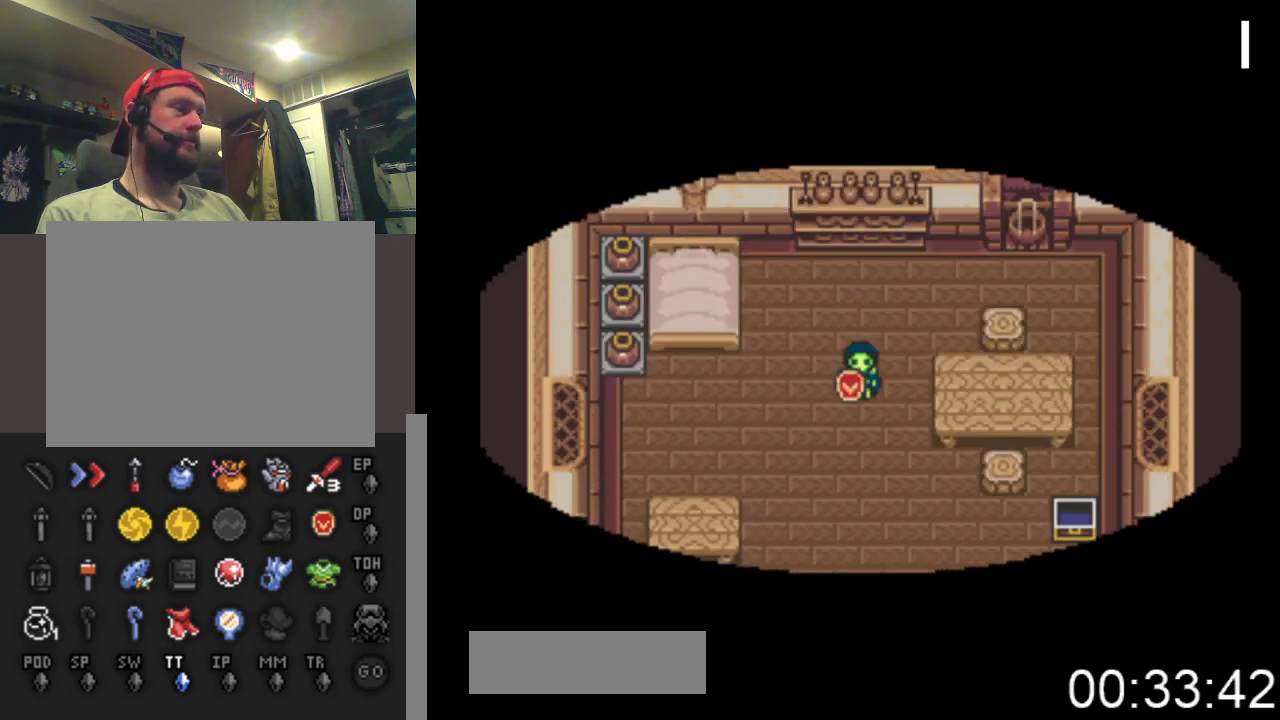
{"buttons": ["DPAD_LEFT"], "events": []}
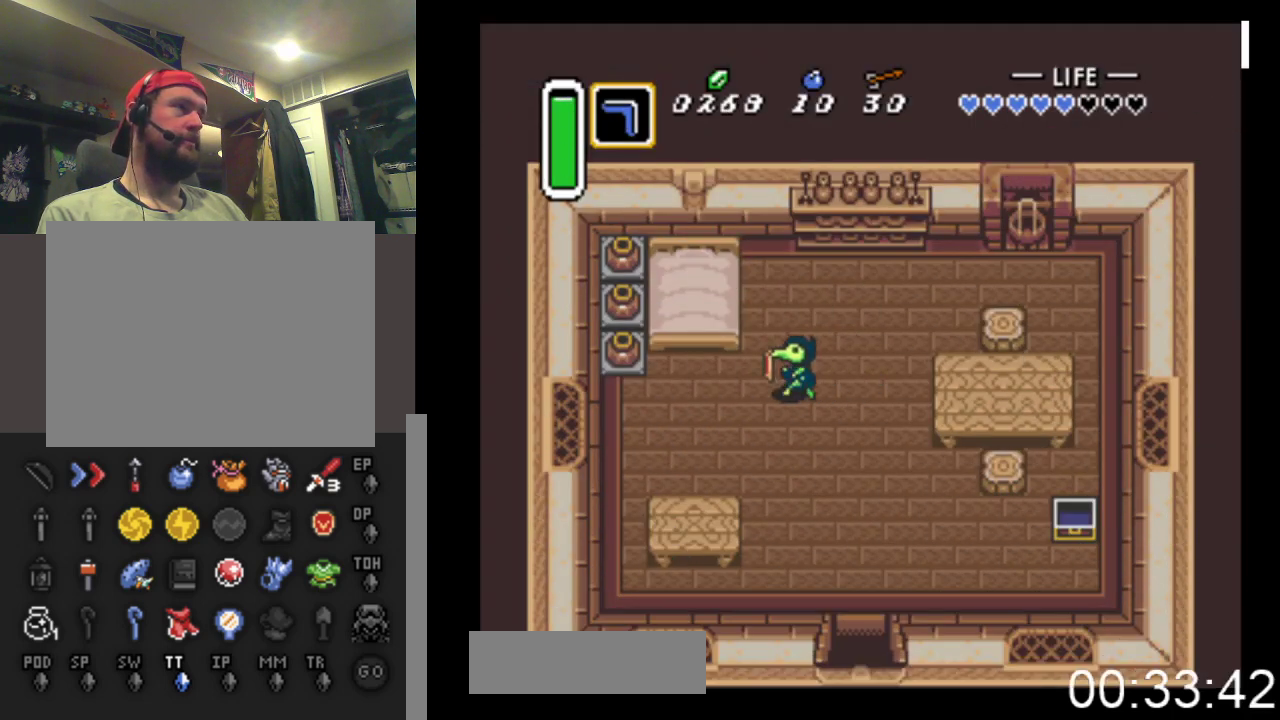
{"buttons": ["B", "DPAD_LEFT"], "events": [[500, "B", "down"]]}
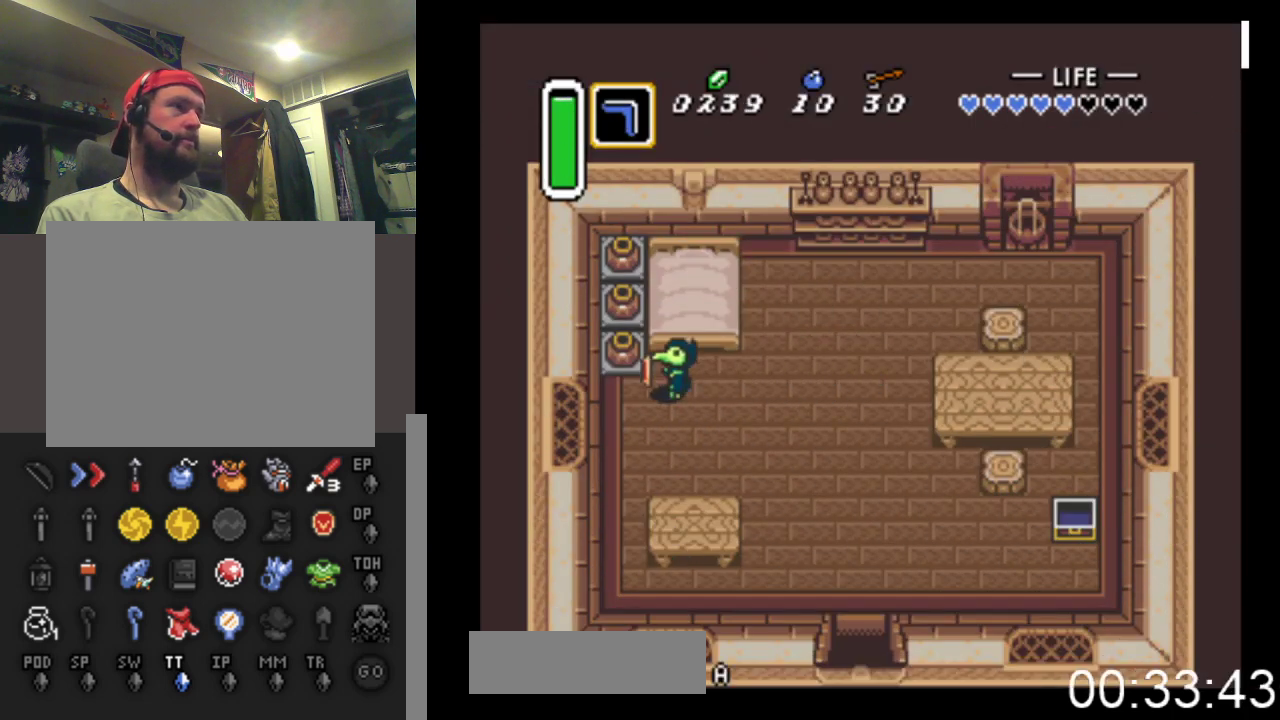
{"buttons": ["DPAD_UP", "DPAD_LEFT"], "events": [[200, "B", "up"], [500, "DPAD_UP", "down"]]}
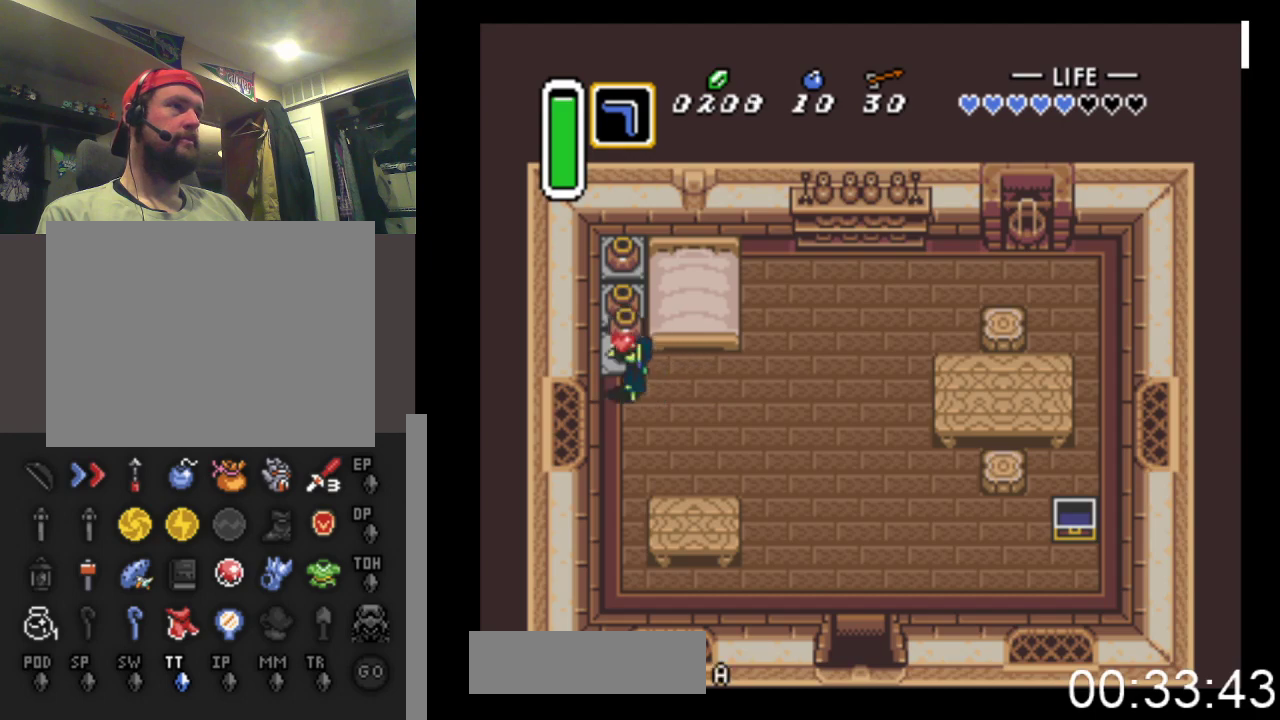
{"buttons": ["DPAD_UP"], "events": [[33, "B", "down"], [33, "DPAD_LEFT", "up"], [100, "B", "up"], [167, "B", "down"], [500, "B", "up"]]}
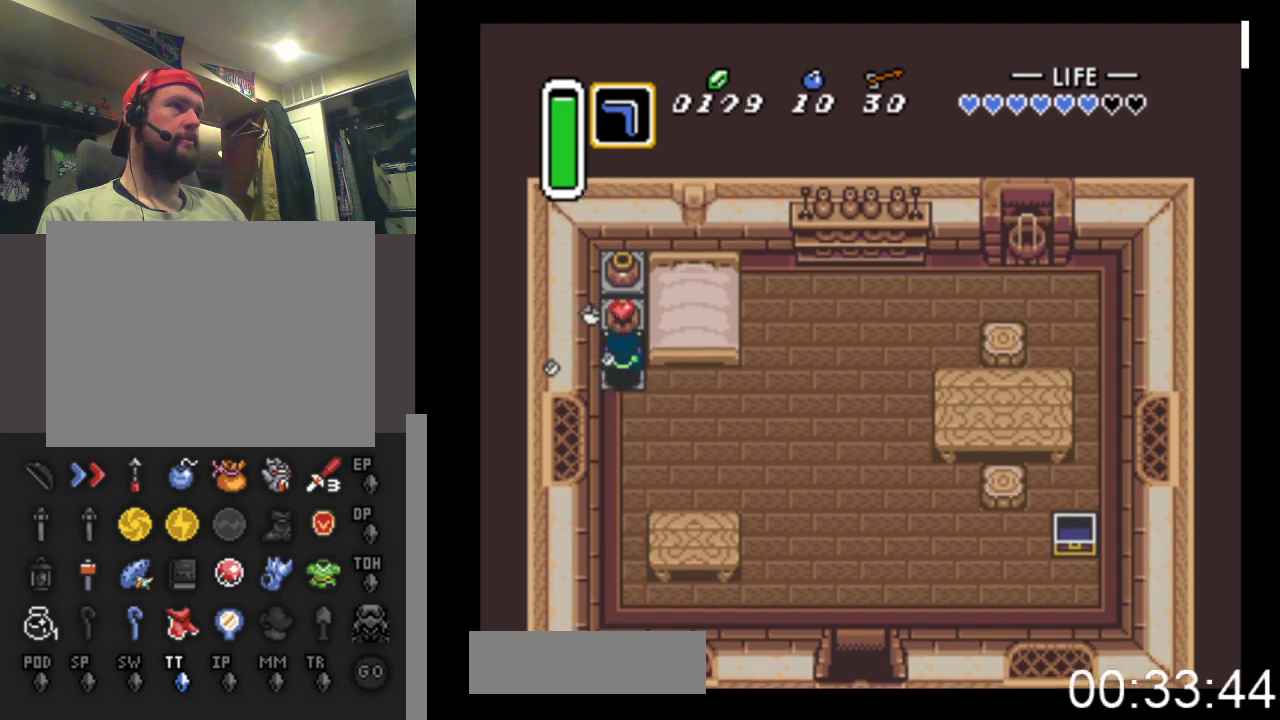
{"buttons": ["B", "DPAD_UP"], "events": [[200, "B", "down"], [300, "B", "up"], [367, "B", "down"]]}
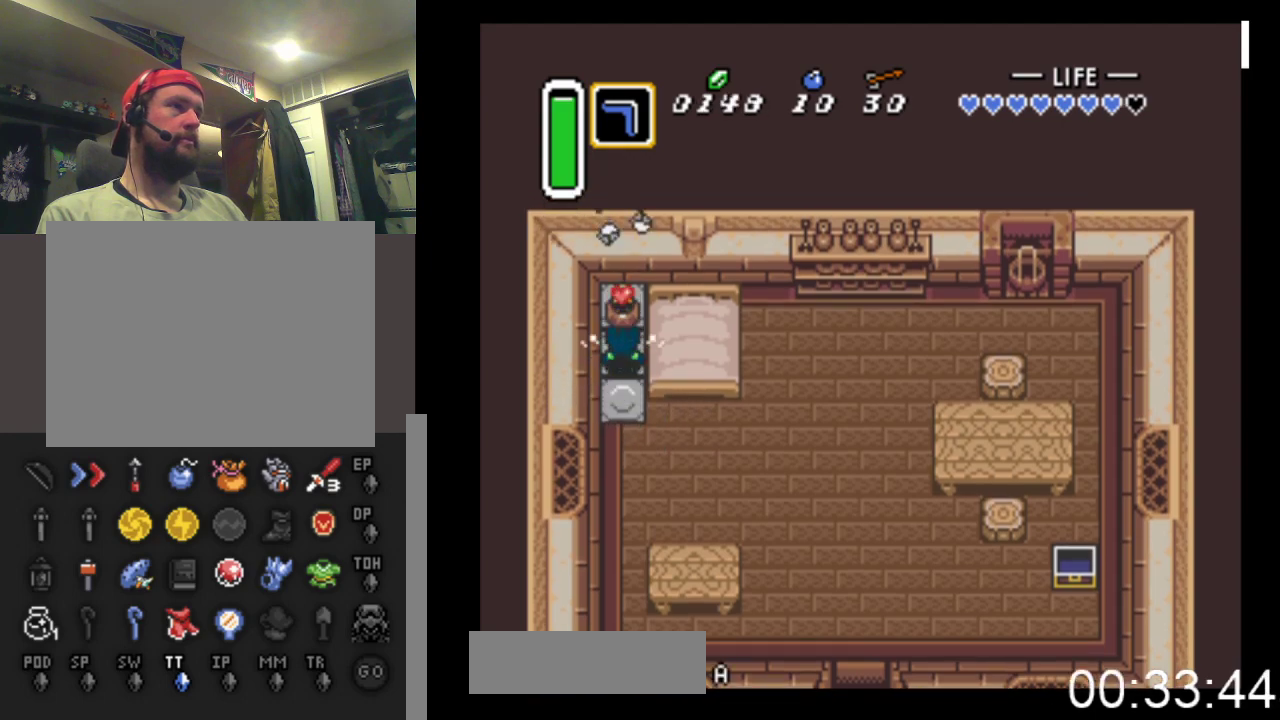
{"buttons": ["B", "DPAD_DOWN"], "events": [[300, "B", "up"], [367, "DPAD_UP", "up"], [400, "B", "down"], [400, "DPAD_DOWN", "down"]]}
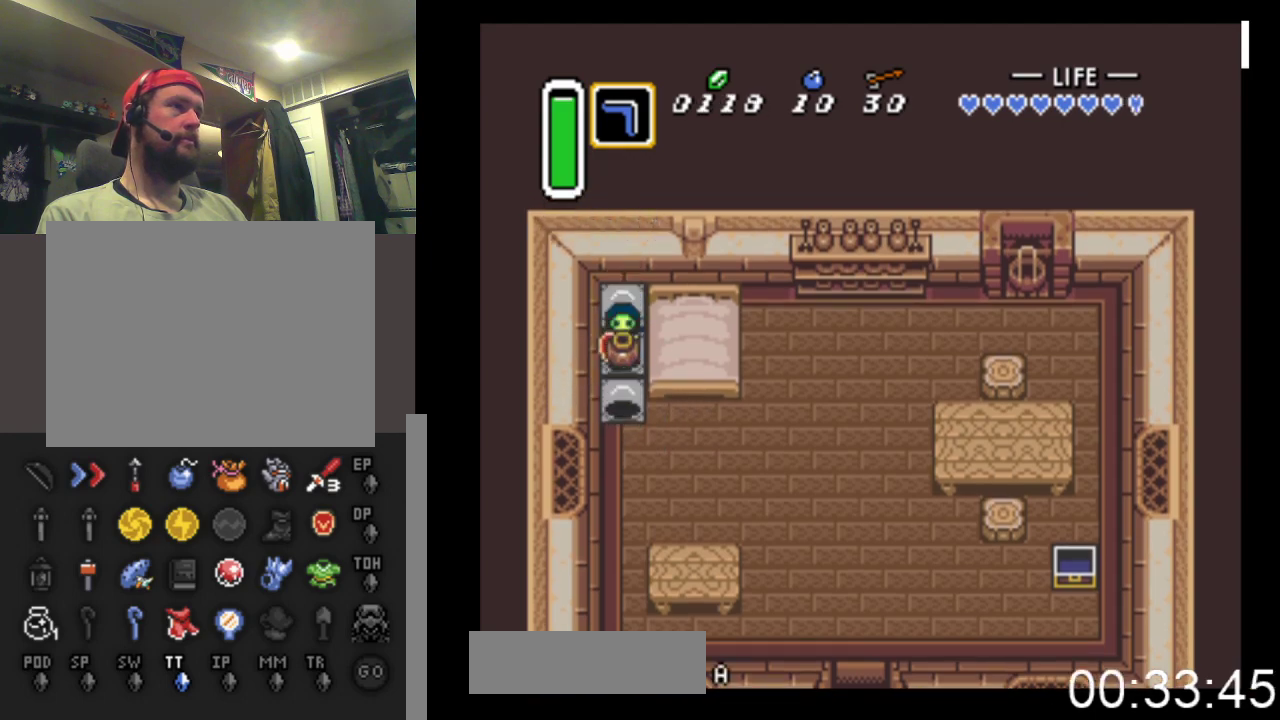
{"buttons": ["DPAD_DOWN", "DPAD_RIGHT"], "events": [[67, "B", "up"], [233, "DPAD_RIGHT", "down"]]}
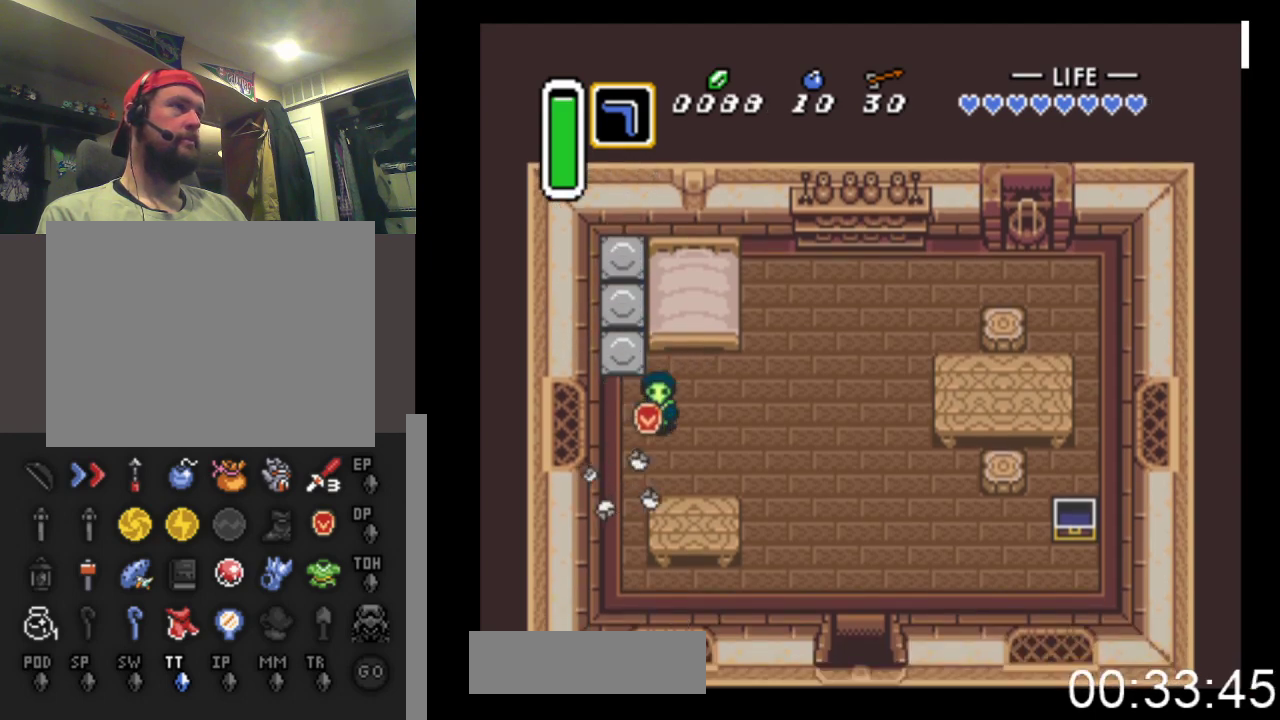
{"buttons": ["DPAD_DOWN", "DPAD_RIGHT"], "events": []}
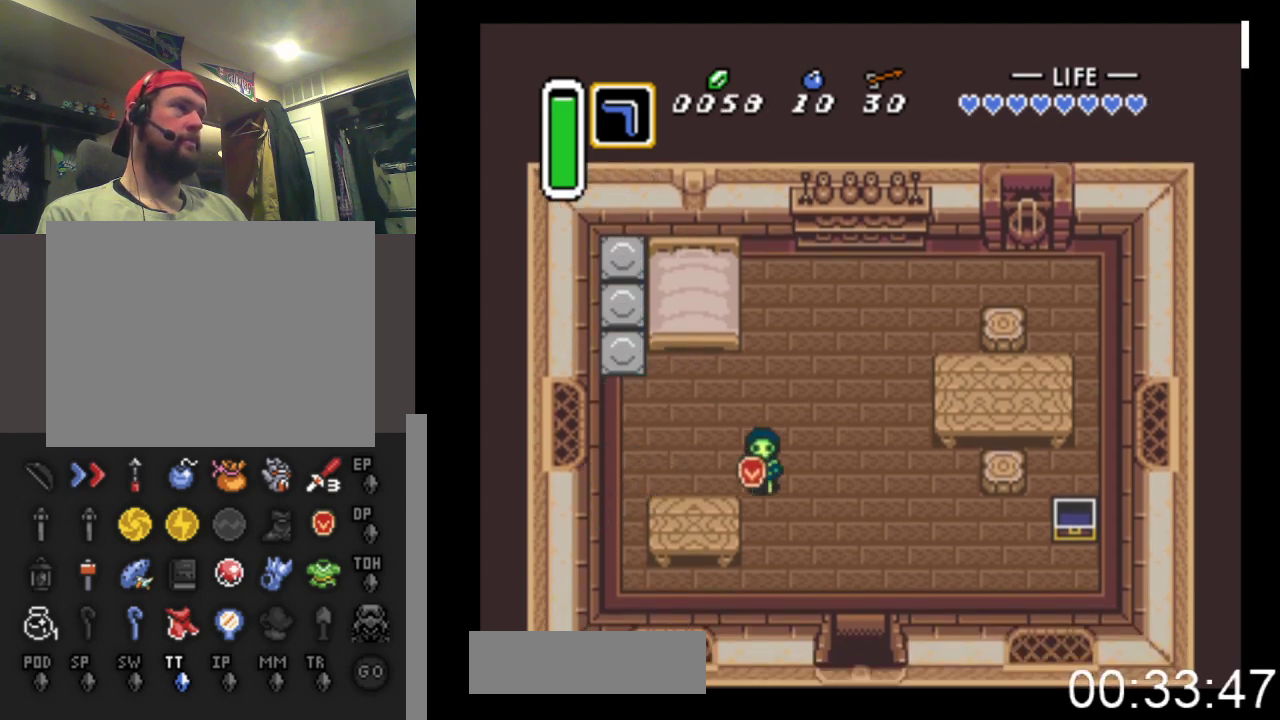
{"buttons": ["DPAD_DOWN", "DPAD_RIGHT"], "events": []}
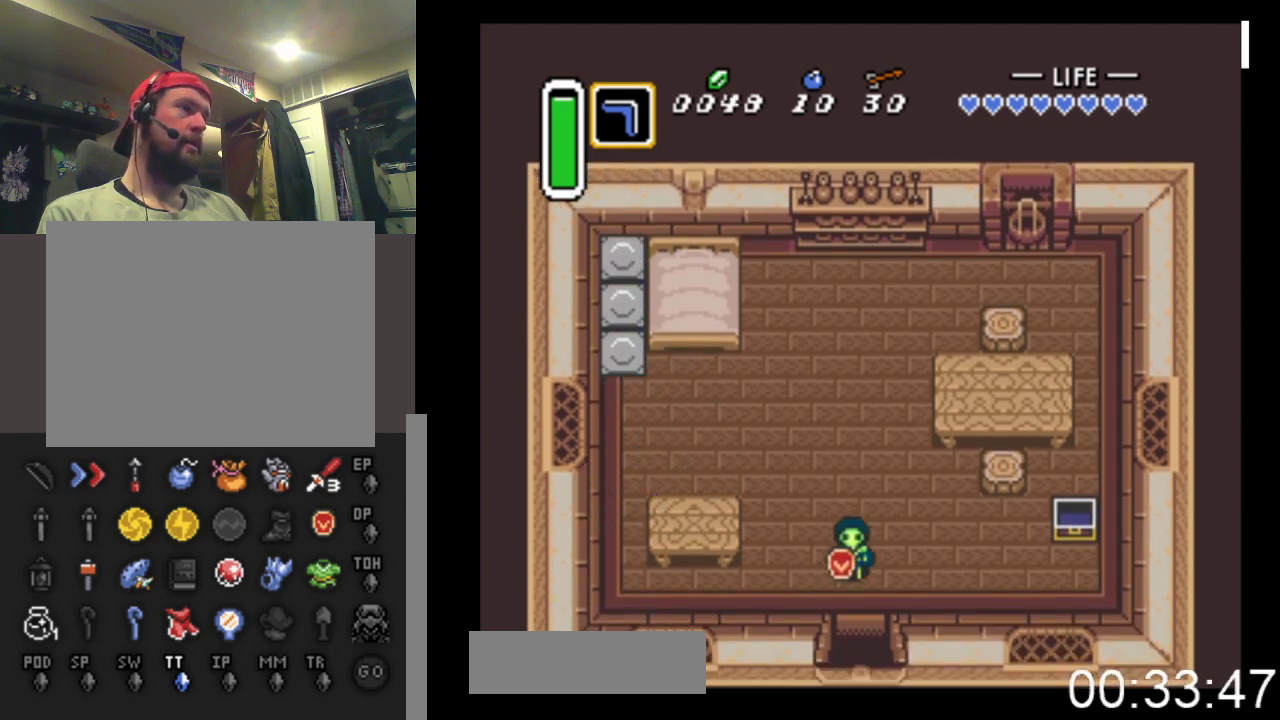
{"buttons": ["DPAD_DOWN"], "events": [[100, "DPAD_RIGHT", "up"]]}
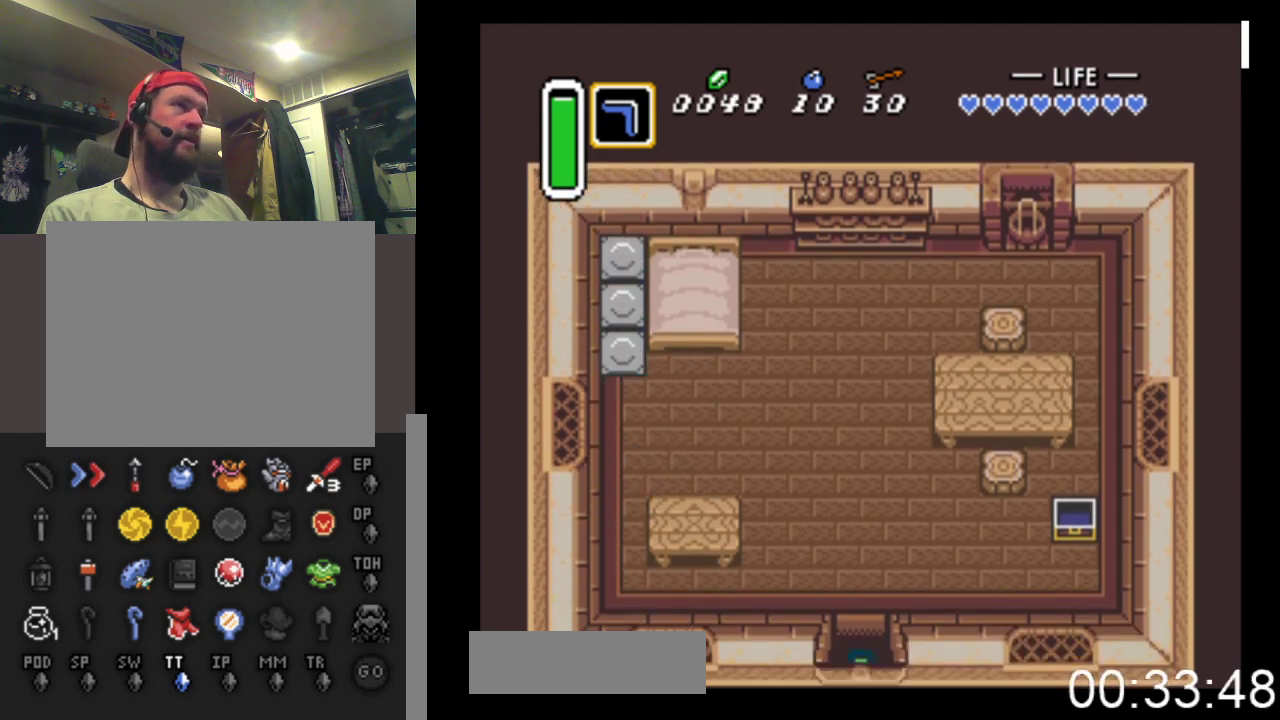
{"buttons": ["DPAD_DOWN"], "events": []}
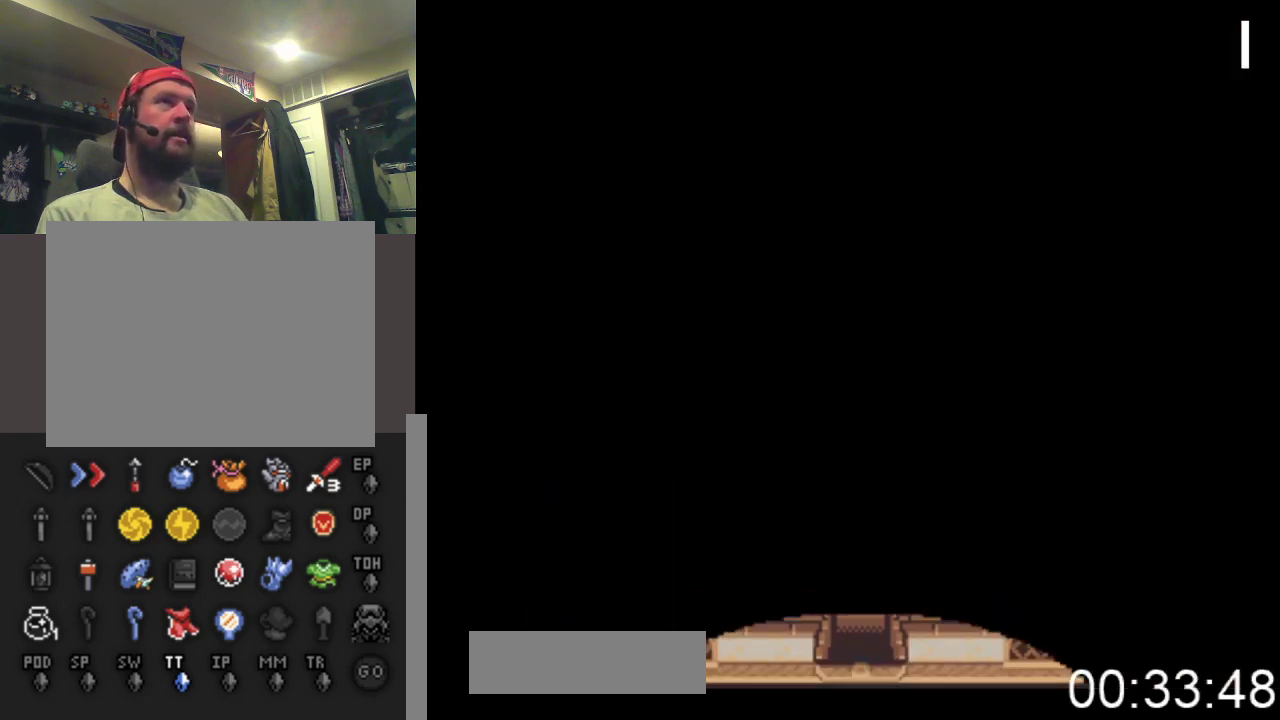
{"buttons": ["DPAD_DOWN"], "events": []}
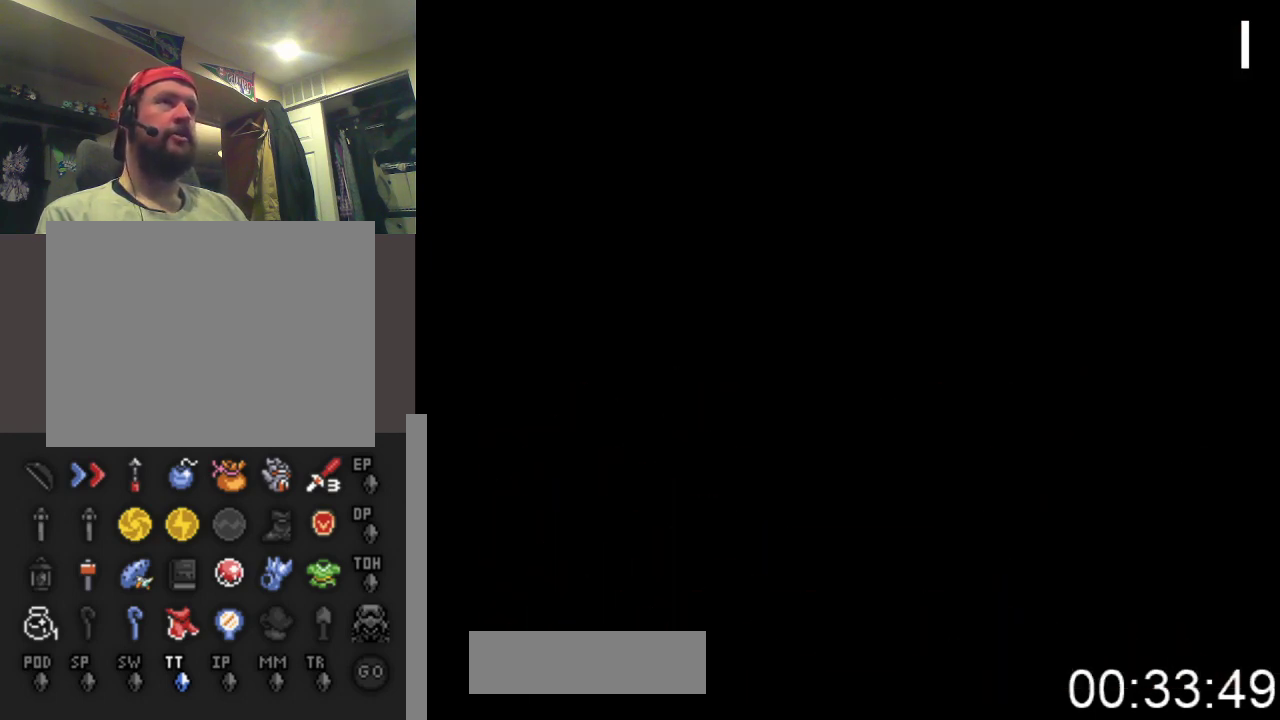
{"buttons": ["DPAD_DOWN"], "events": []}
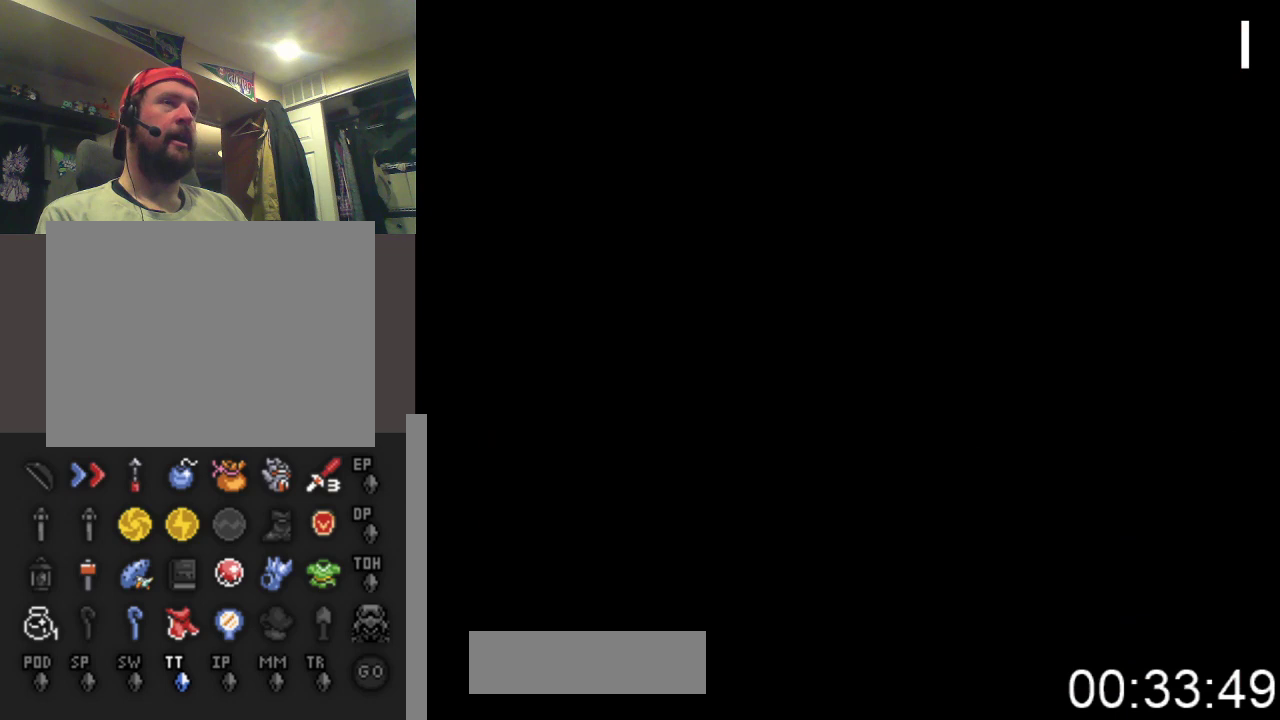
{"buttons": ["DPAD_DOWN"], "events": []}
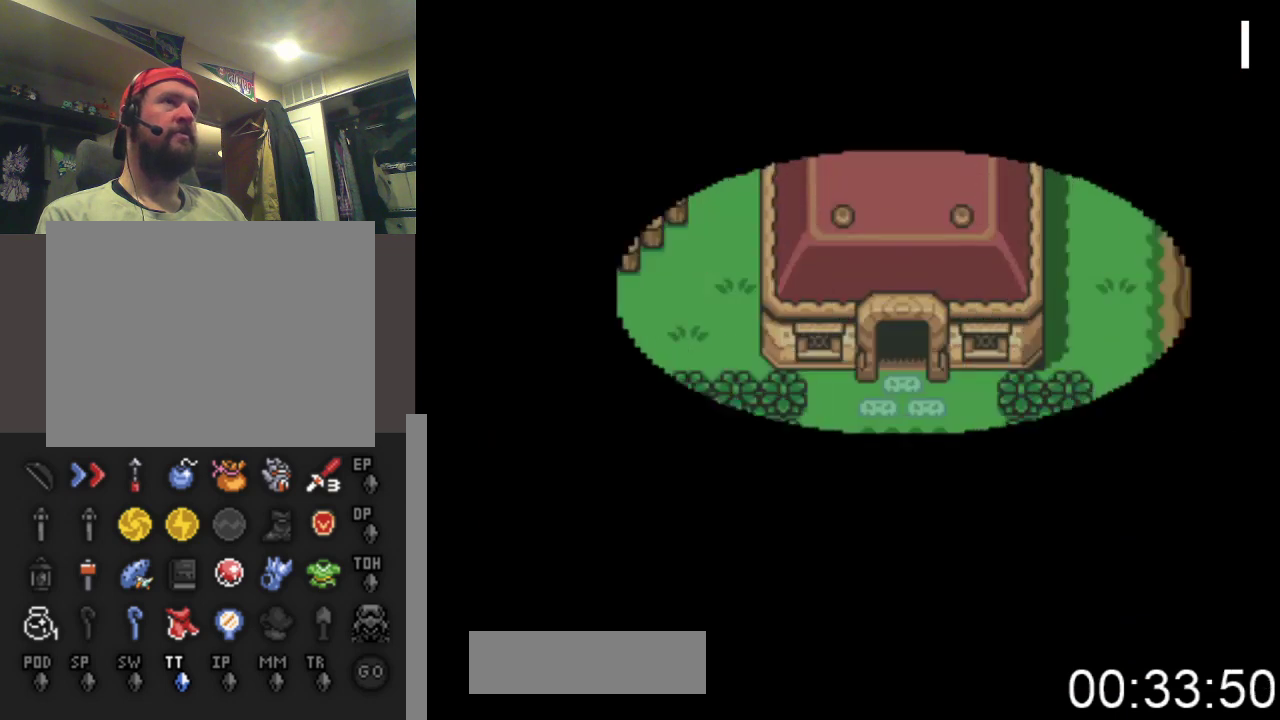
{"buttons": ["DPAD_DOWN"], "events": []}
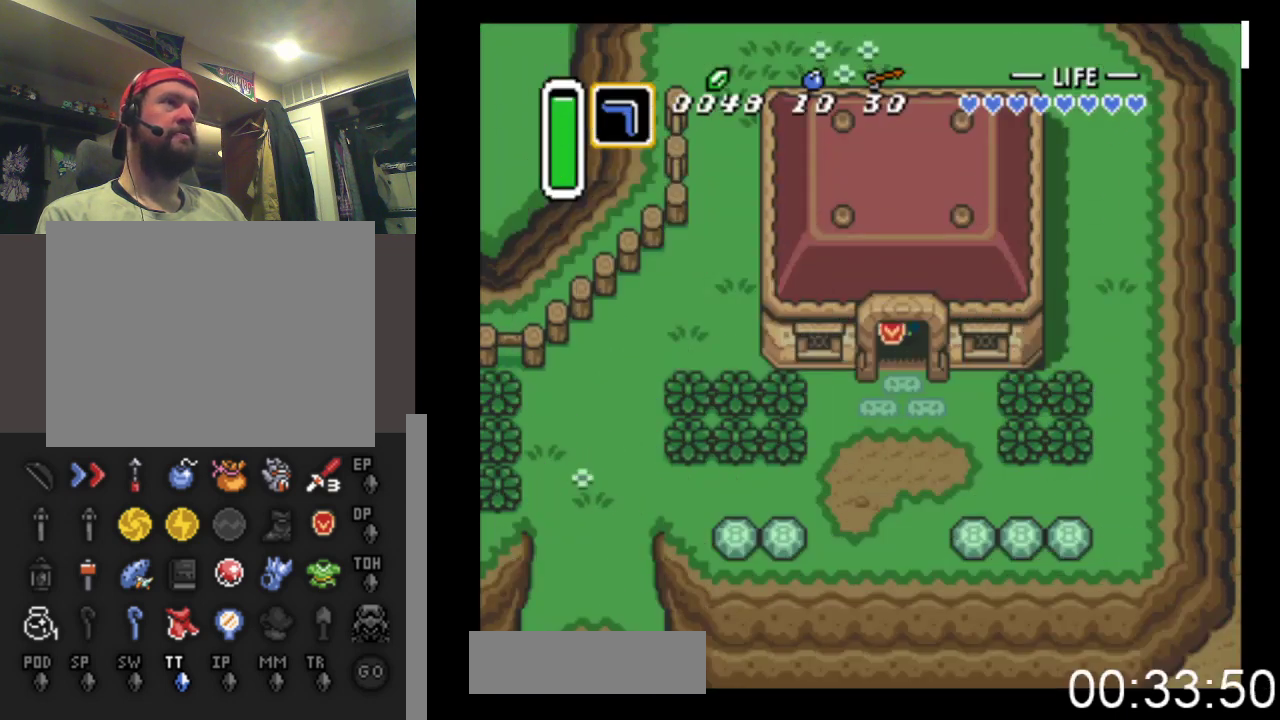
{"buttons": ["DPAD_DOWN"], "events": []}
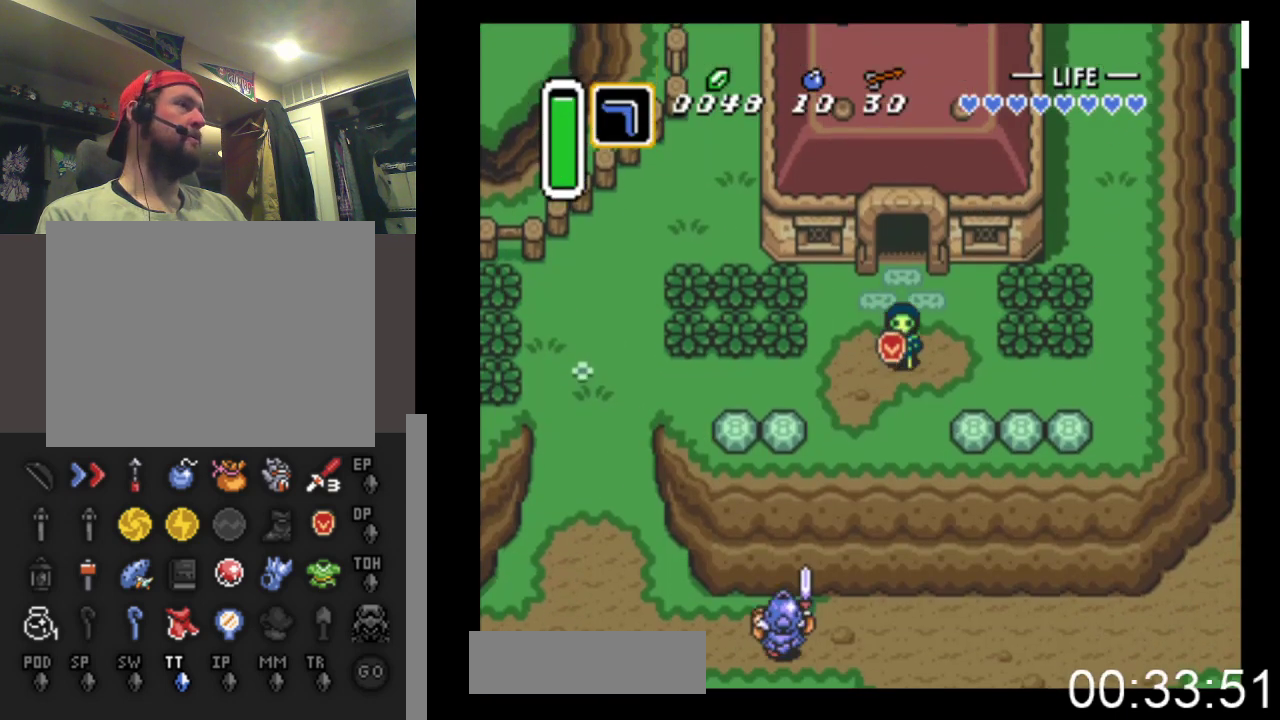
{"buttons": ["DPAD_DOWN"], "events": [[100, "DPAD_RIGHT", "down"], [233, "DPAD_RIGHT", "up"]]}
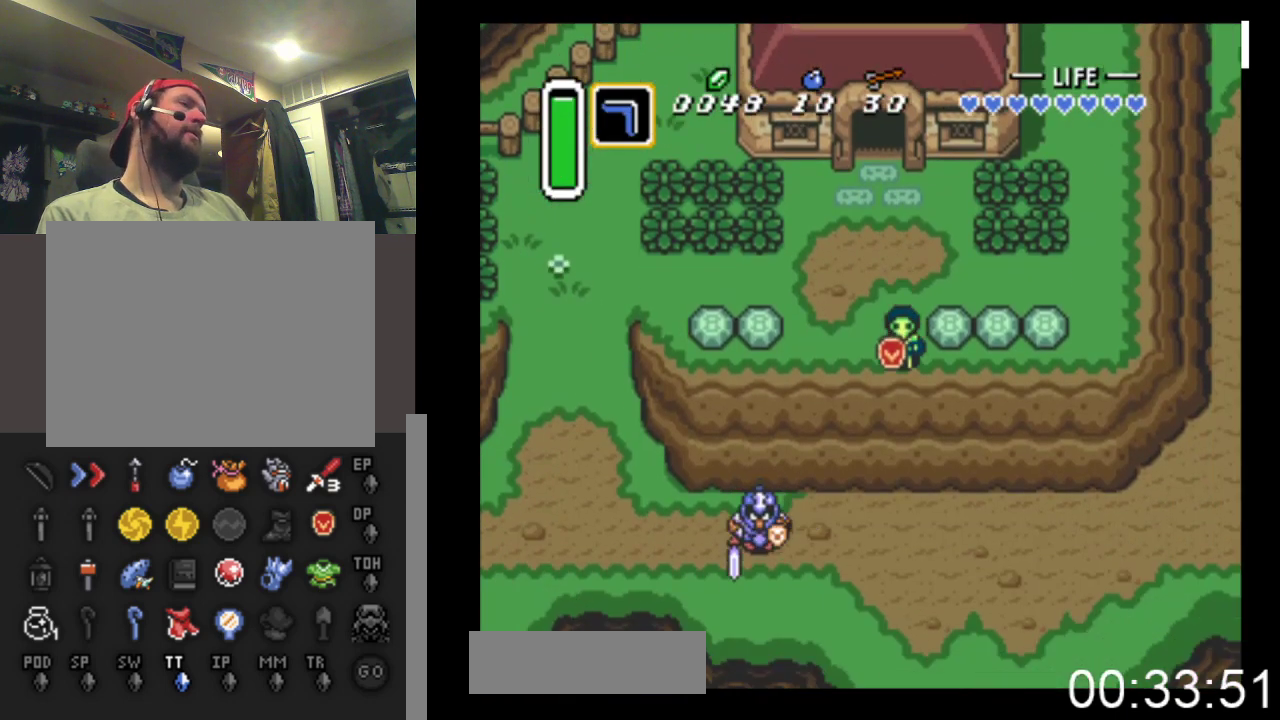
{"buttons": ["DPAD_DOWN"], "events": []}
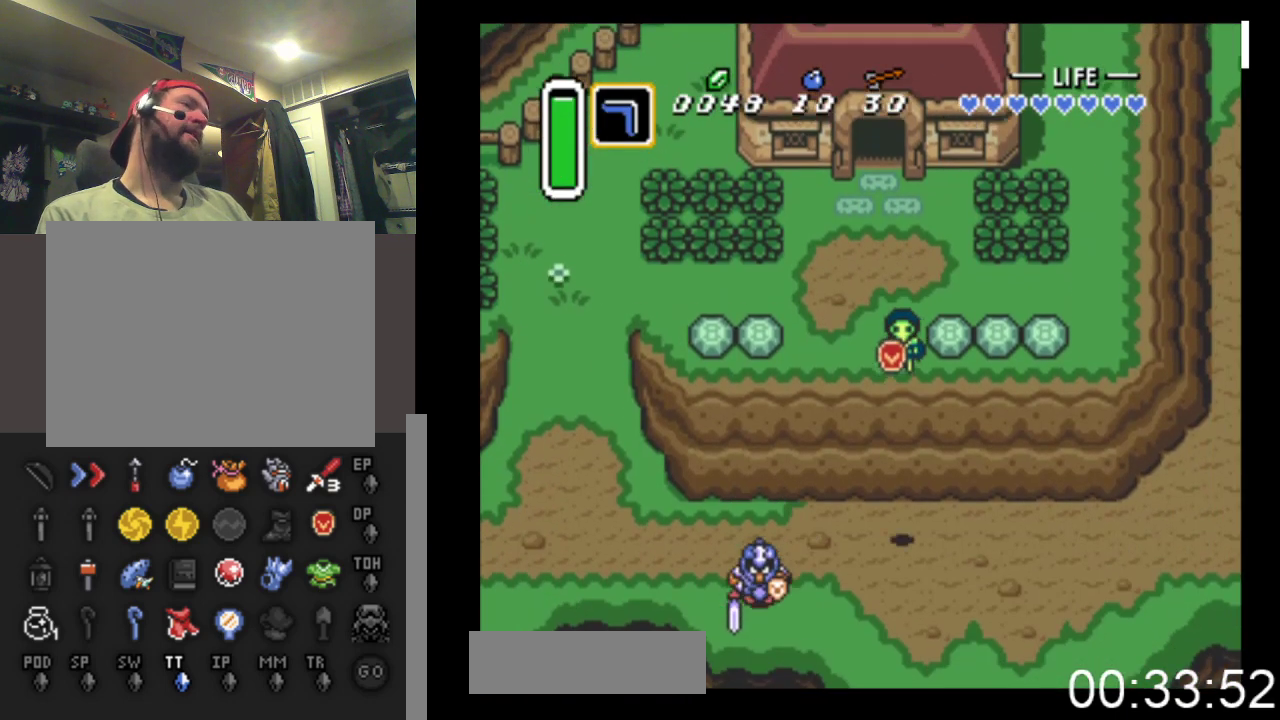
{"buttons": ["DPAD_DOWN"], "events": []}
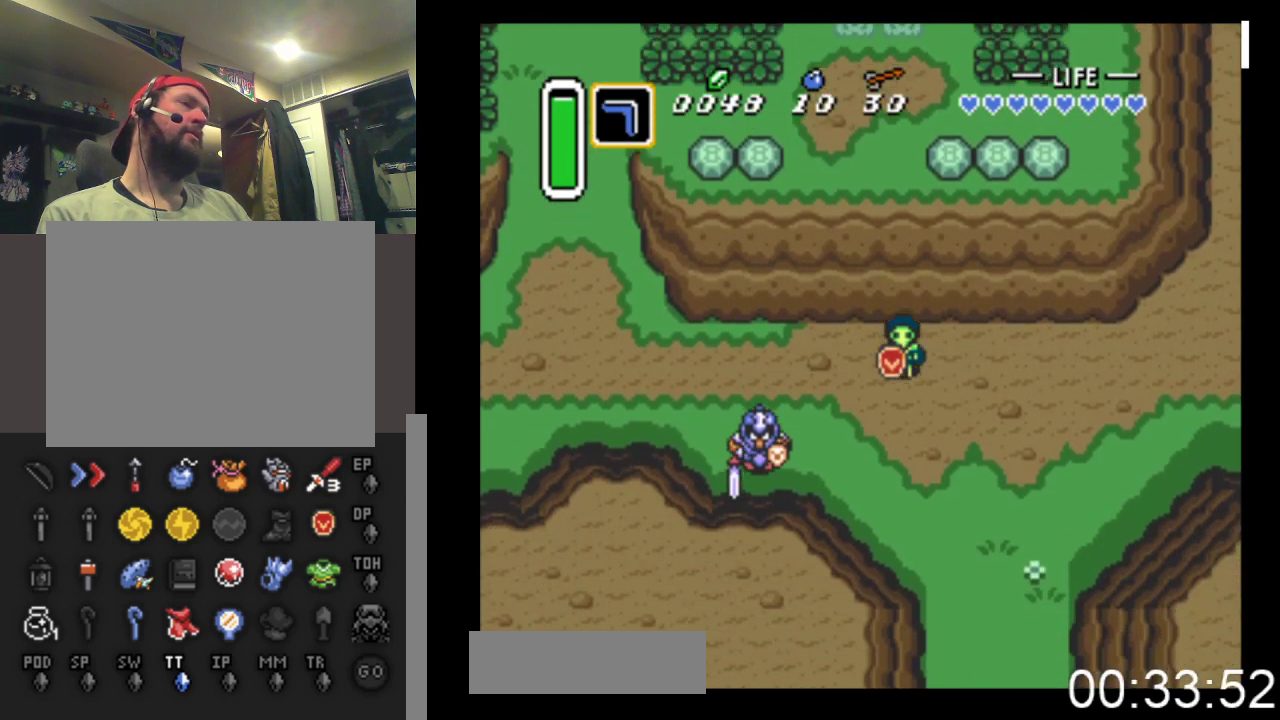
{"buttons": ["DPAD_DOWN"], "events": [[167, "DPAD_RIGHT", "down"], [500, "DPAD_RIGHT", "up"]]}
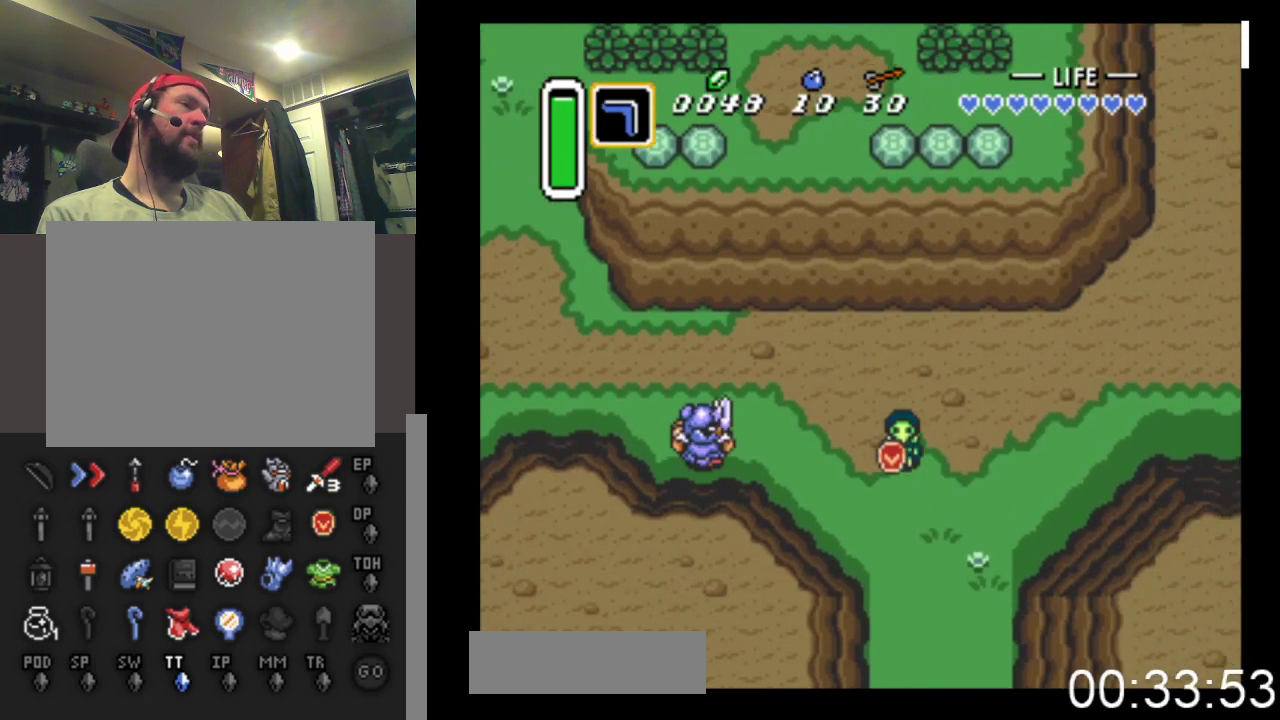
{"buttons": ["DPAD_DOWN"], "events": []}
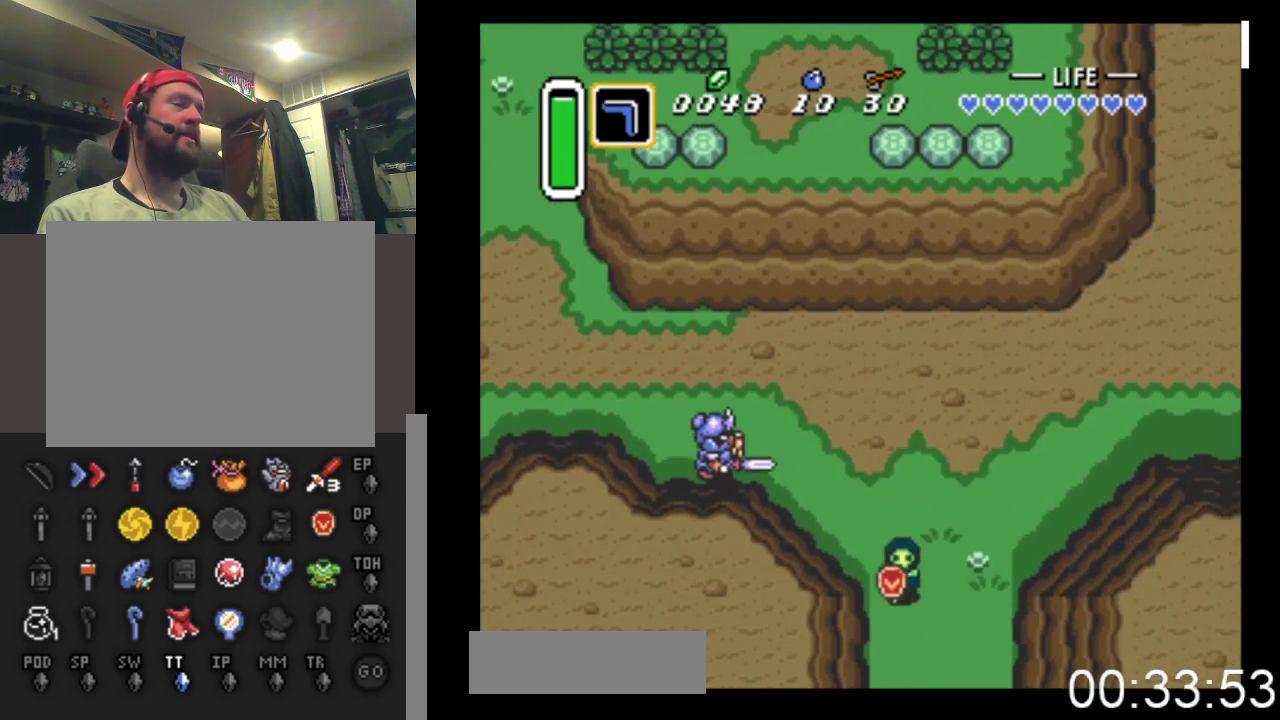
{"buttons": ["DPAD_DOWN"], "events": []}
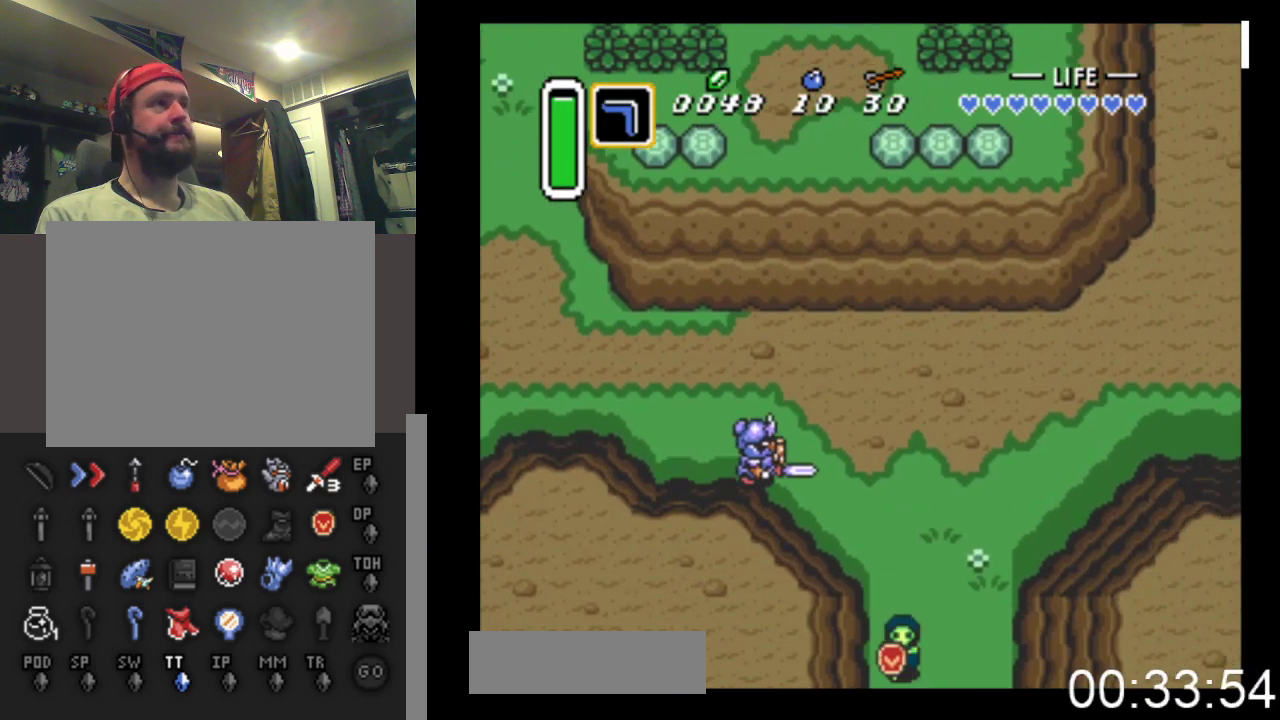
{"buttons": ["DPAD_DOWN"], "events": []}
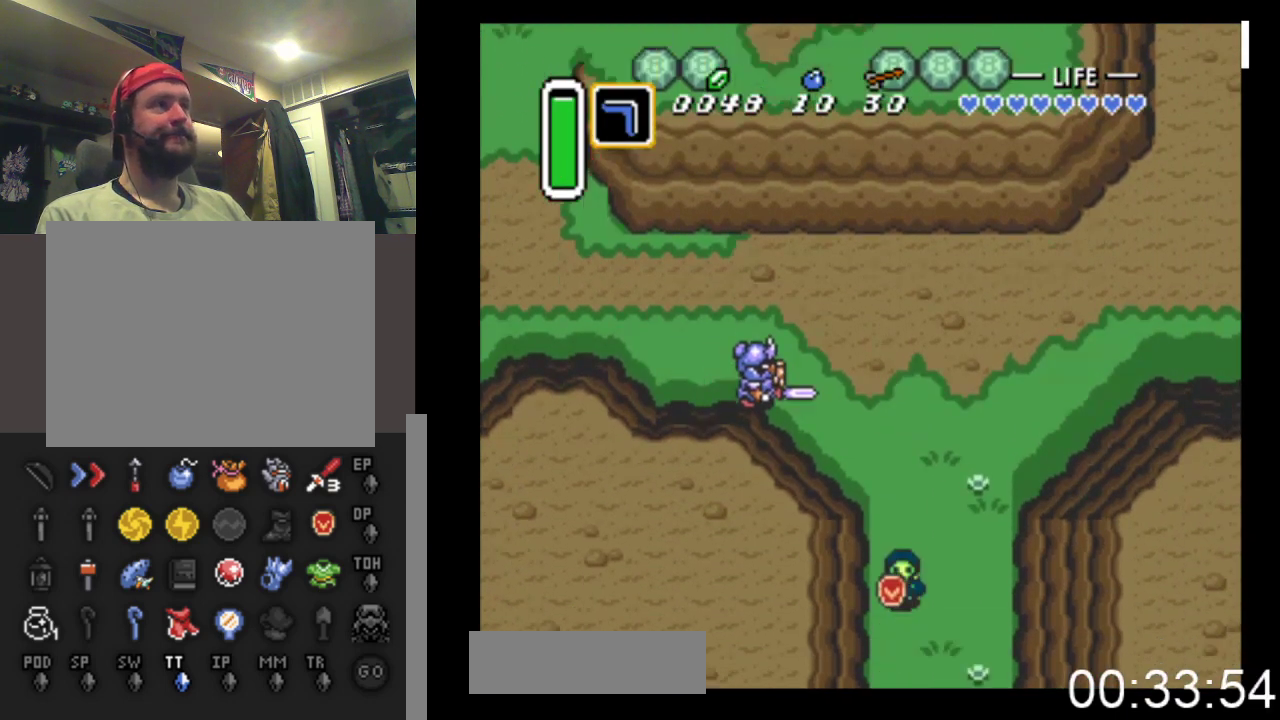
{"buttons": ["DPAD_DOWN"], "events": []}
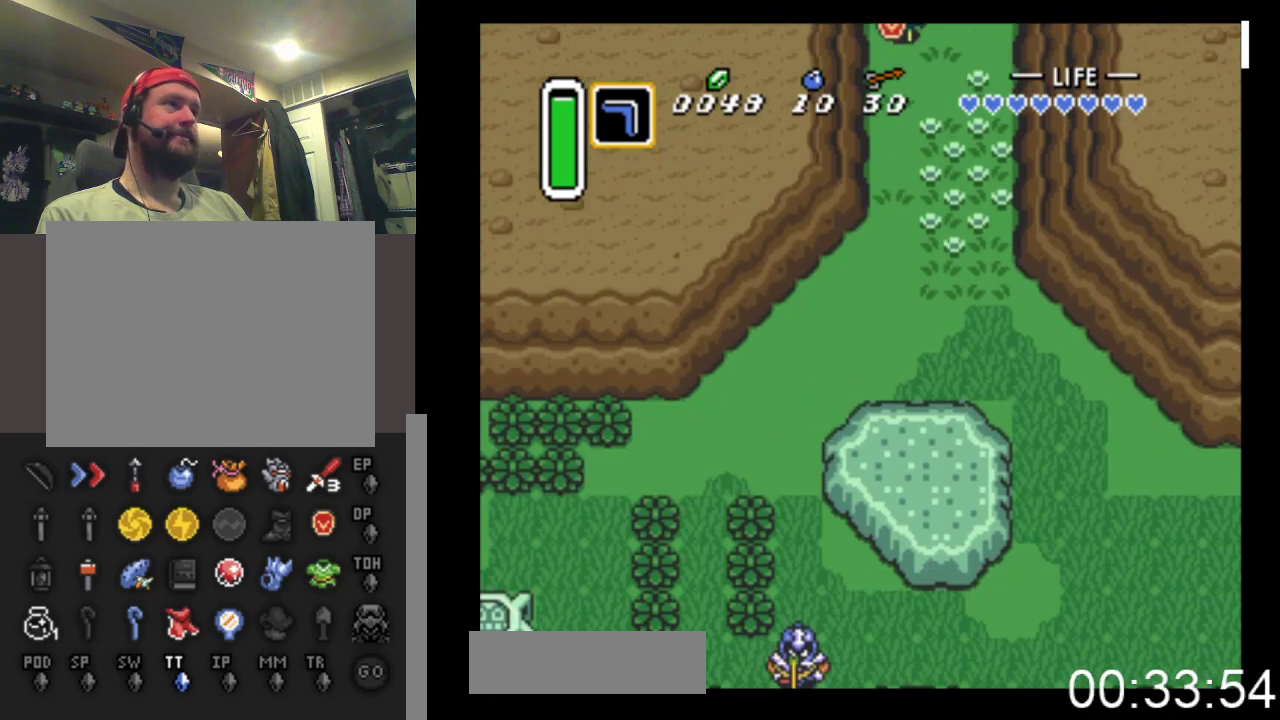
{"buttons": ["DPAD_DOWN"], "events": []}